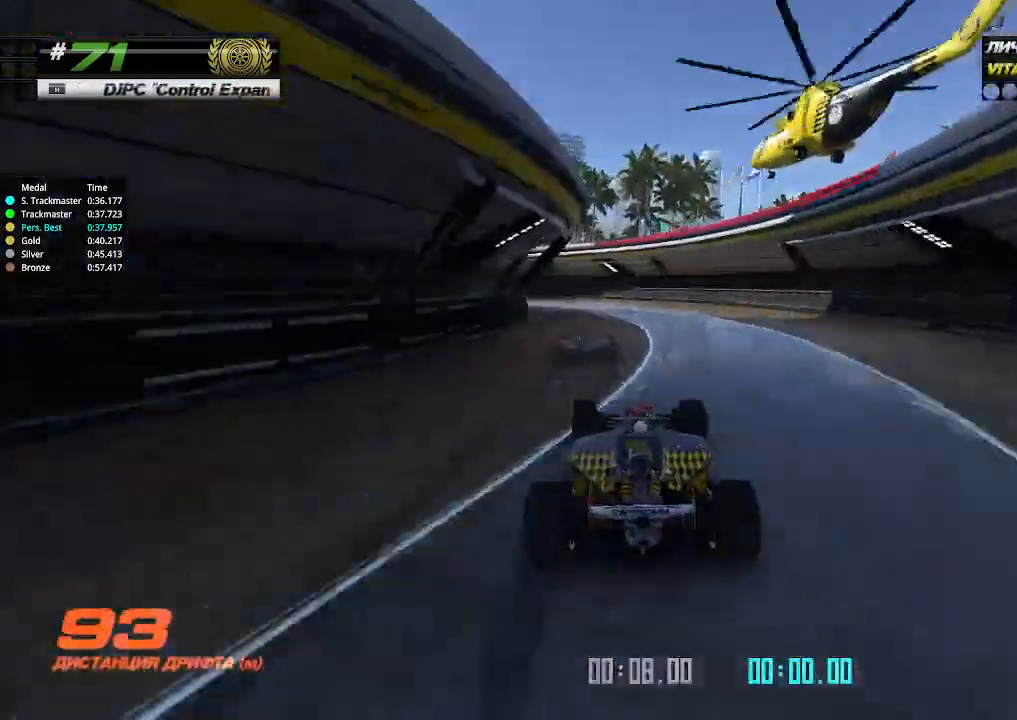
Gameplay with keyboard; each line is a JSON object with the keys held at the frame after it. "events" lists presses ("down") and releases ("up") of "down", "left", "right" and "up" between this image and that frame as [ms after this image, input, new state], when the widget could be followed in between. No other keys are recorded. Mouse input is not recorded.
{"keys": ["left"], "events": [[400, "up", "up"]]}
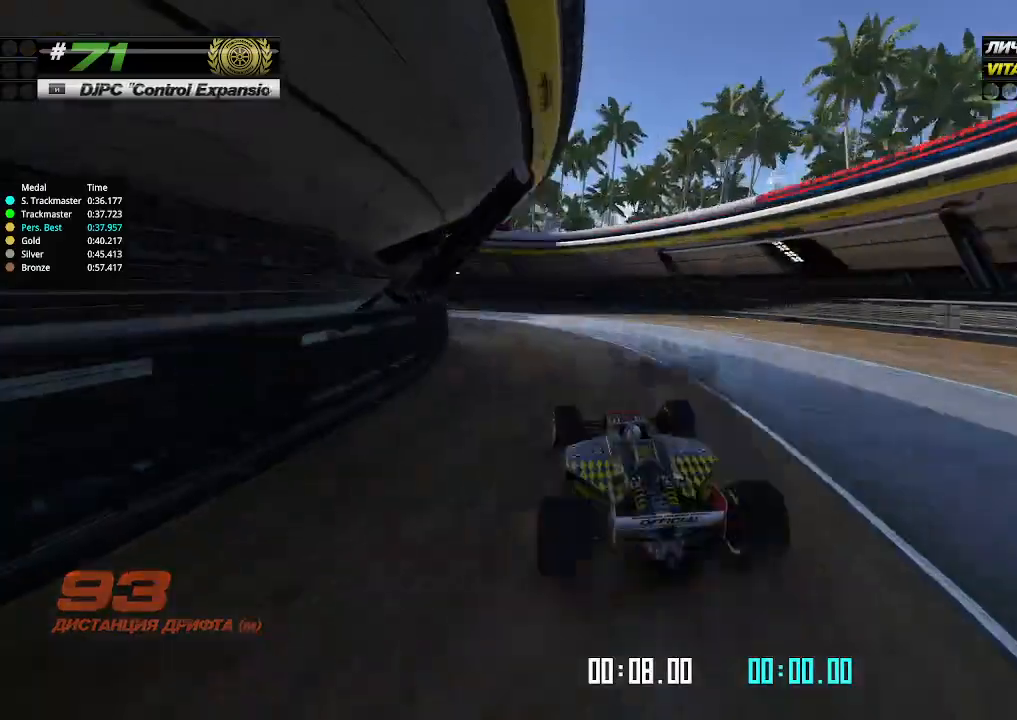
{"keys": ["left"], "events": [[33, "up", "down"], [433, "up", "up"]]}
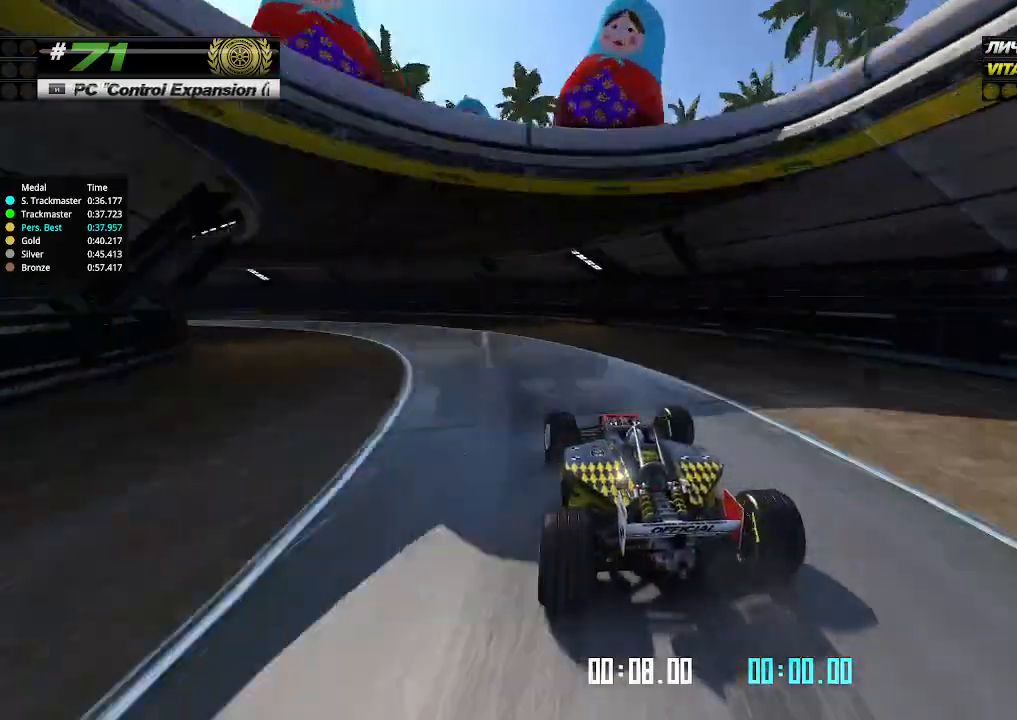
{"keys": ["left", "up"], "events": [[100, "up", "down"]]}
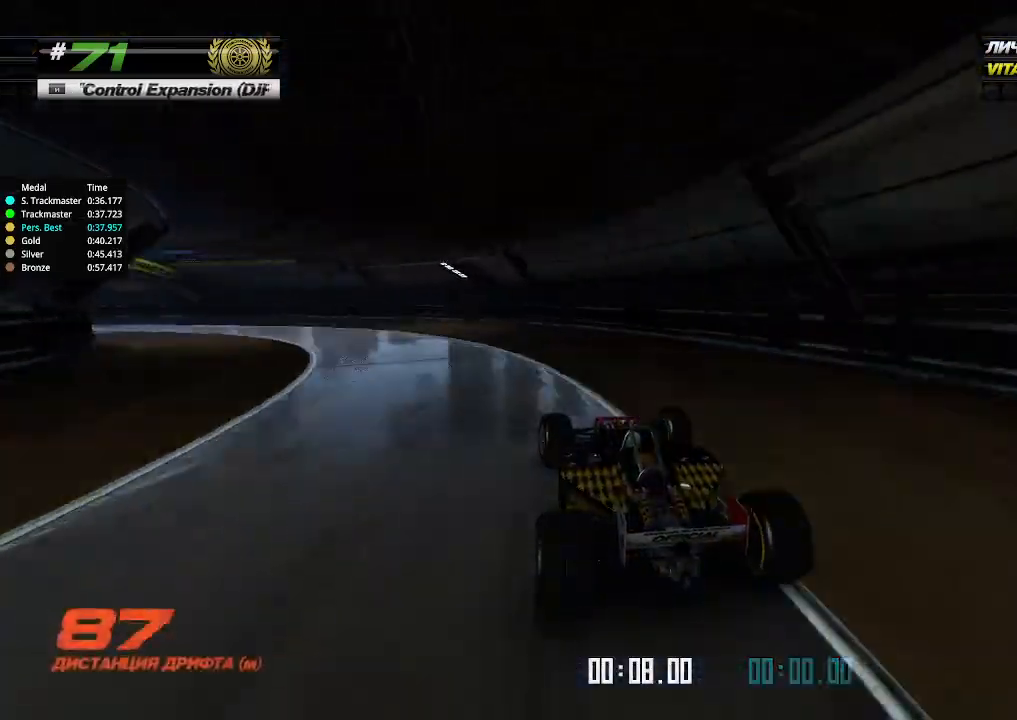
{"keys": ["up"], "events": [[366, "left", "up"]]}
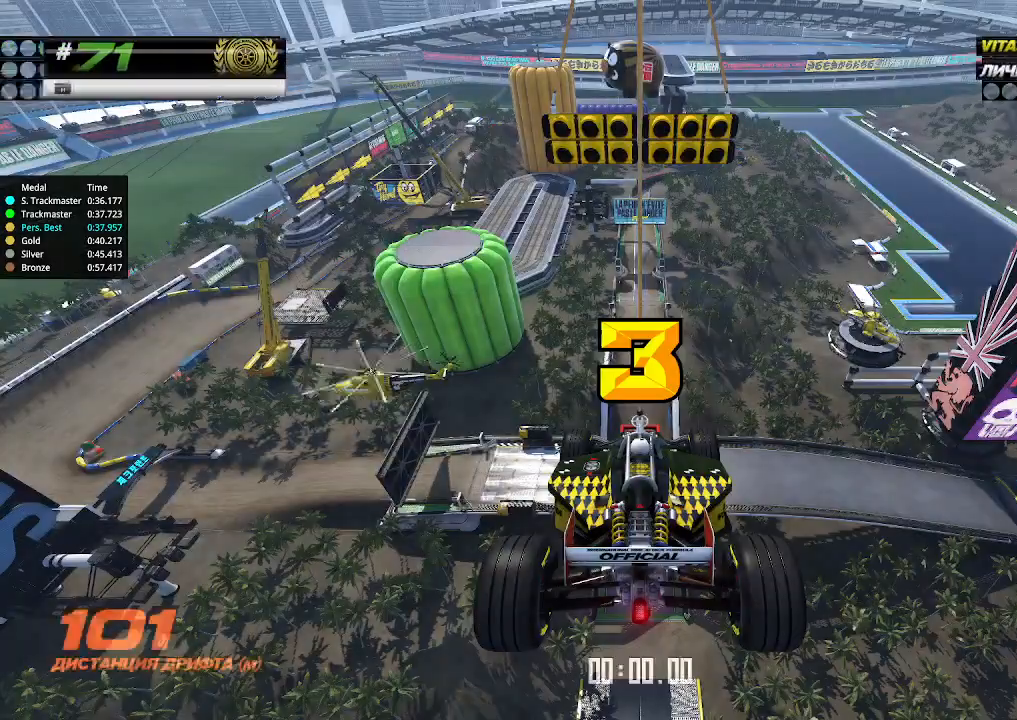
{"keys": ["up"], "events": [[33, "down", "down"], [33, "right", "down"], [200, "down", "up"], [200, "left", "down"], [200, "right", "up"], [233, "left", "up"]]}
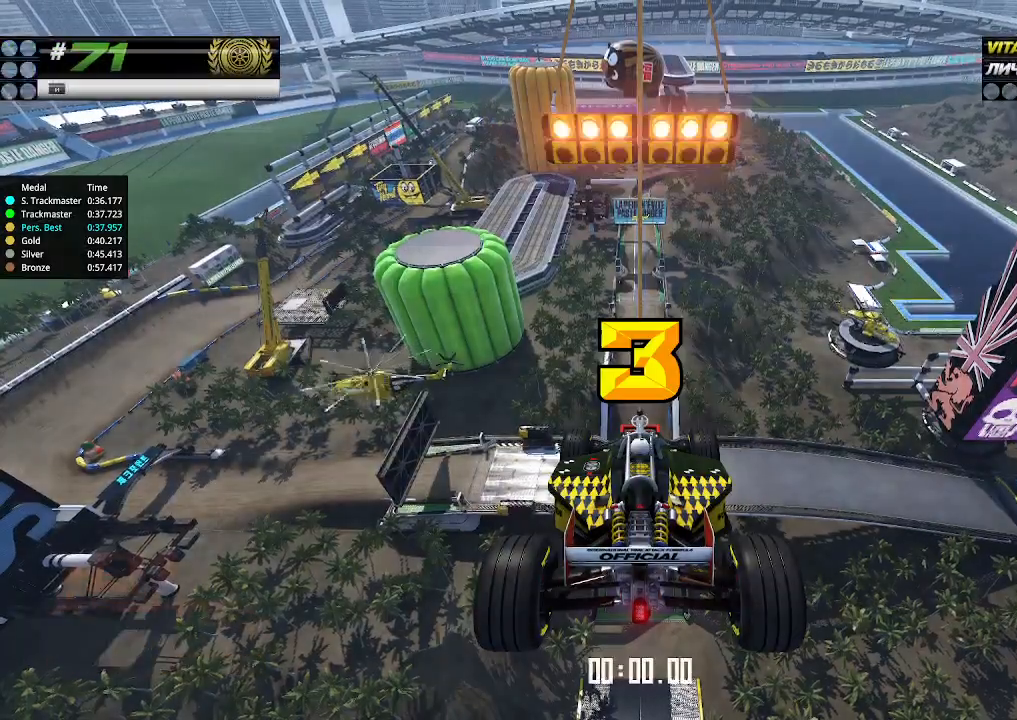
{"keys": ["up"], "events": []}
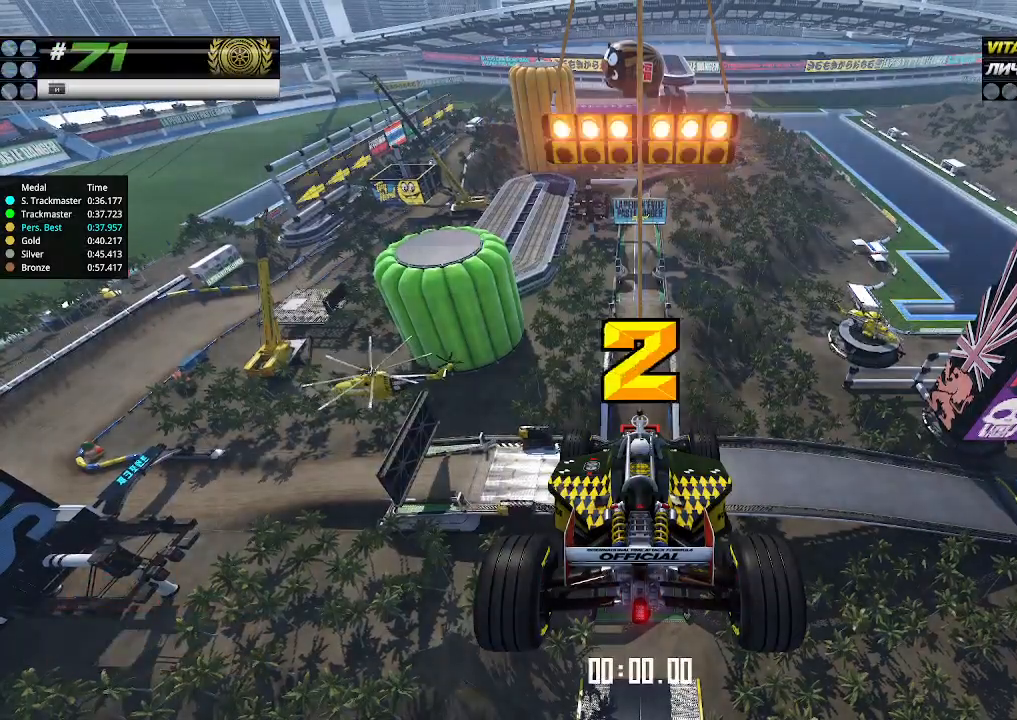
{"keys": ["up"], "events": []}
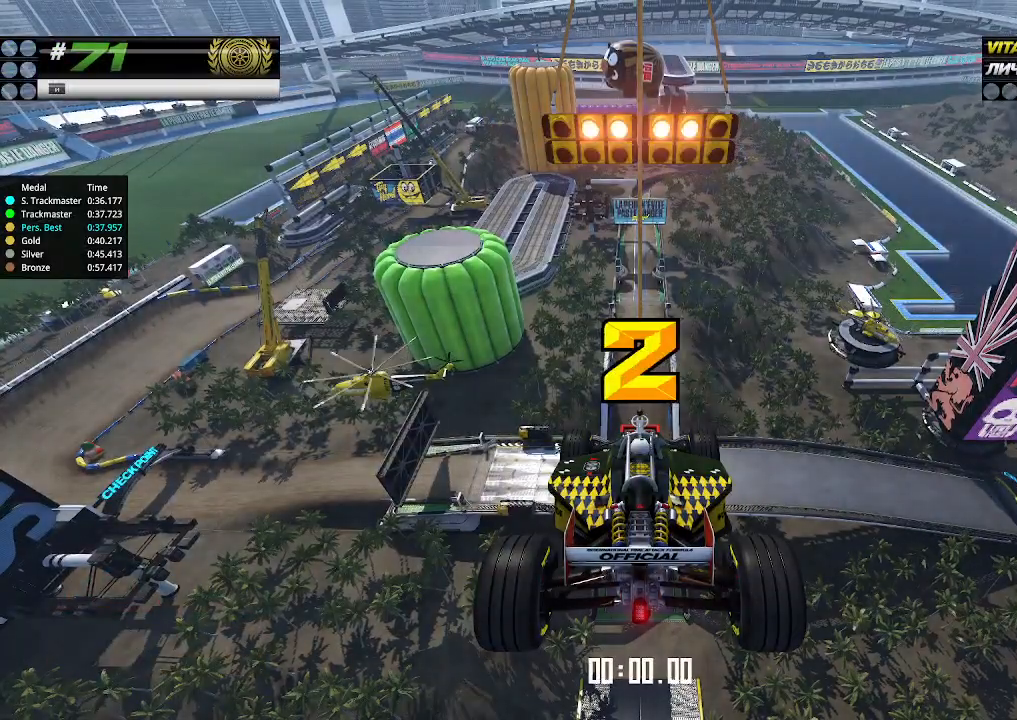
{"keys": ["up"], "events": []}
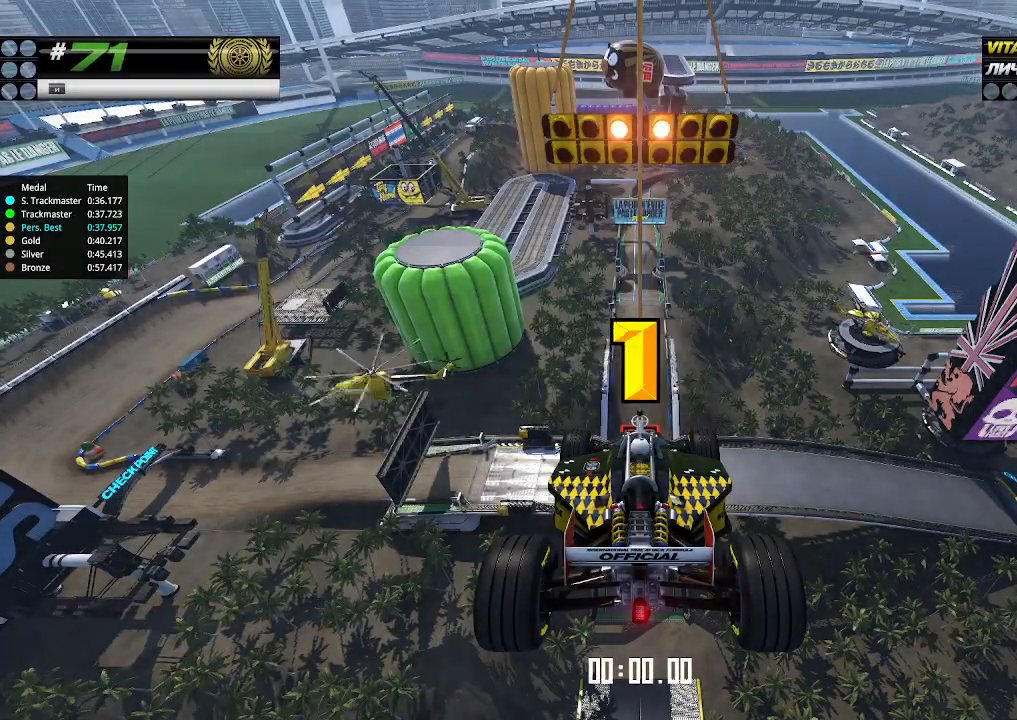
{"keys": ["up"], "events": []}
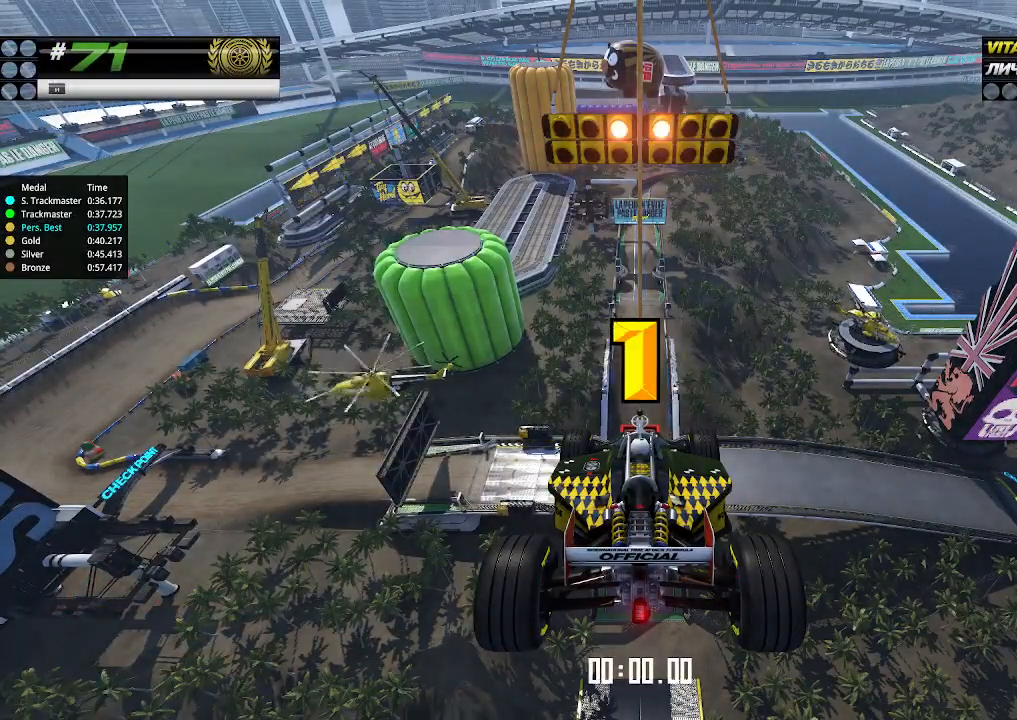
{"keys": ["up"], "events": [[300, "up", "up"], [333, "up", "down"]]}
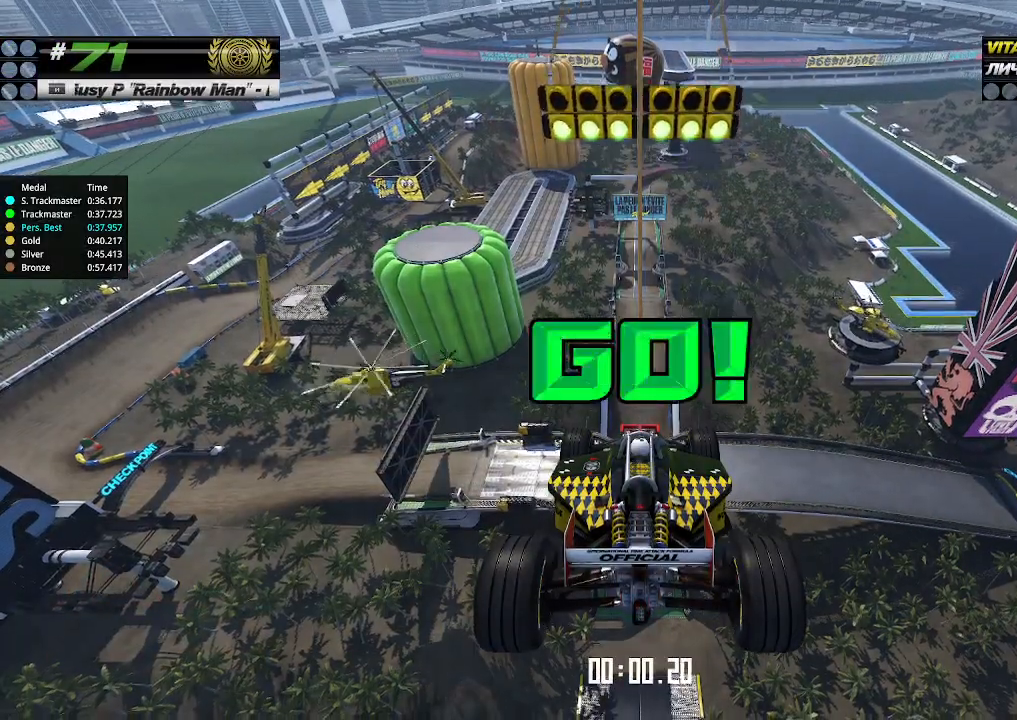
{"keys": ["up"], "events": []}
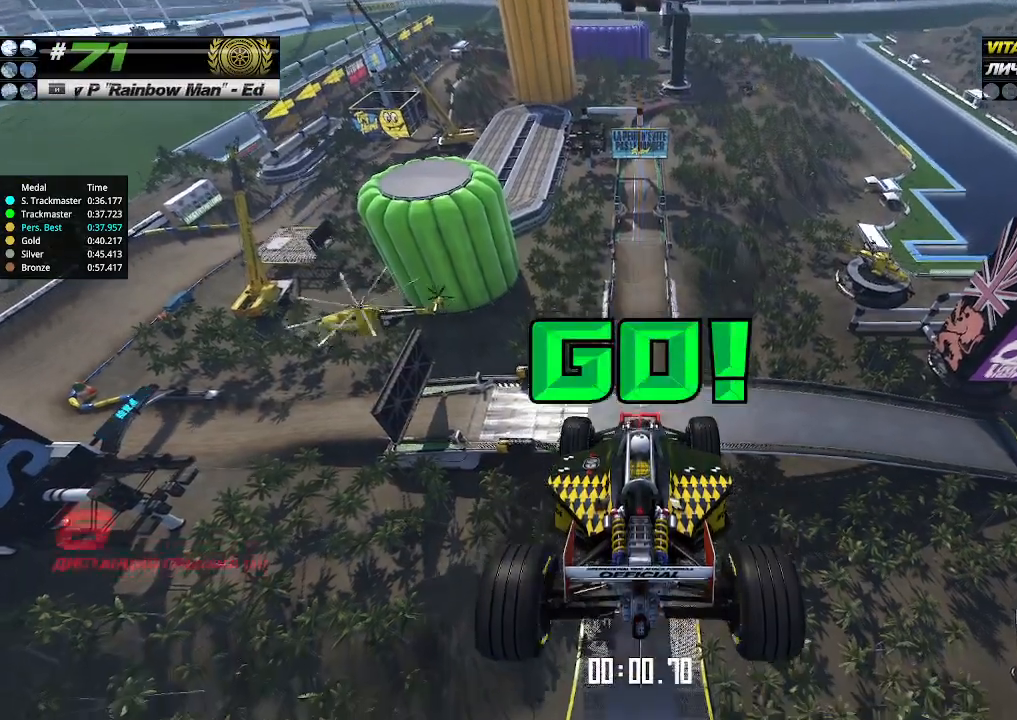
{"keys": ["up"], "events": []}
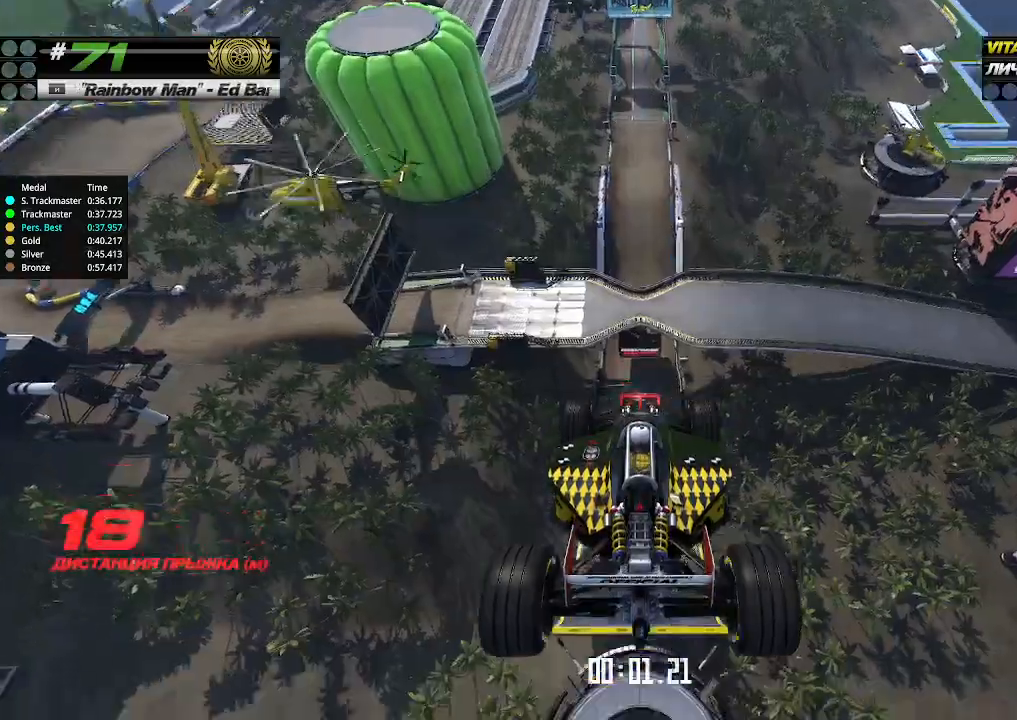
{"keys": ["up"], "events": []}
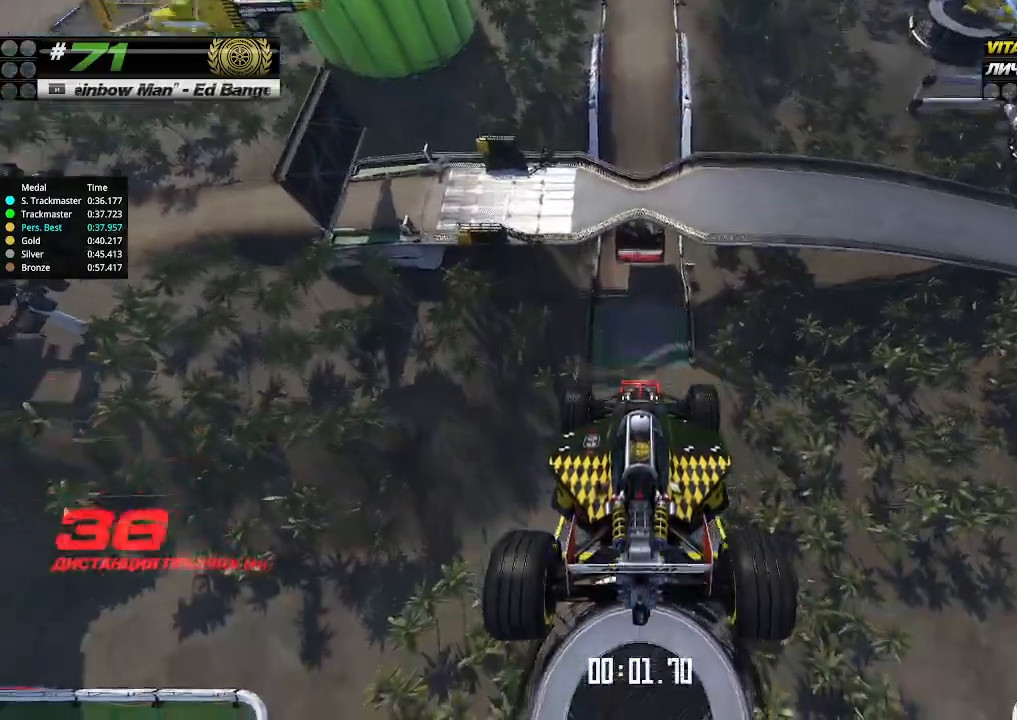
{"keys": ["up"], "events": []}
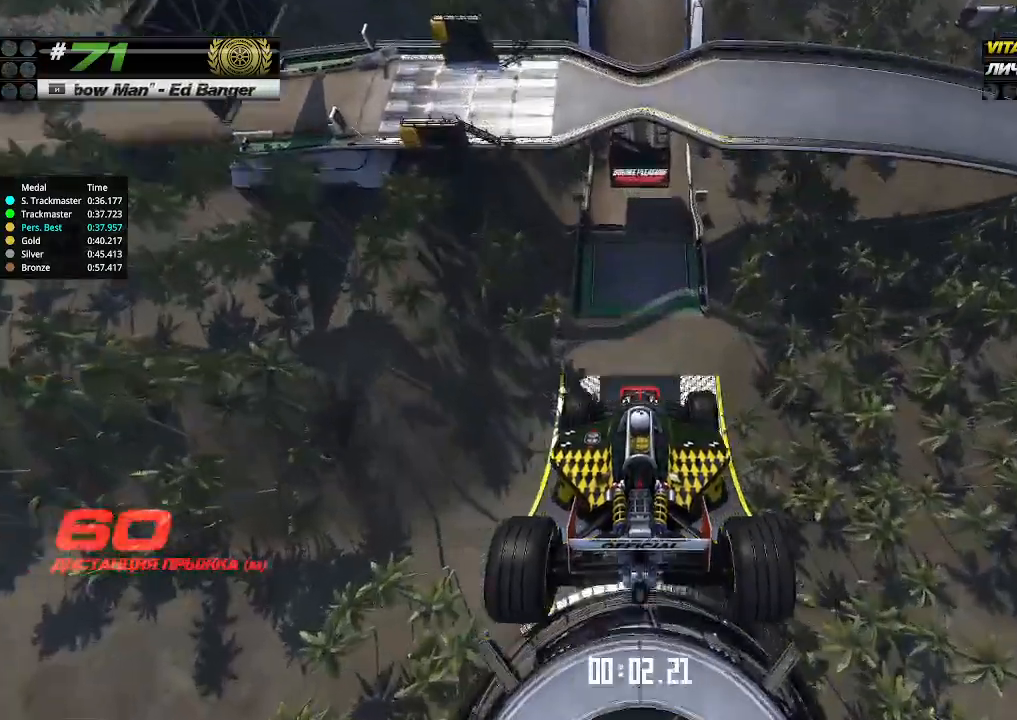
{"keys": ["up"], "events": []}
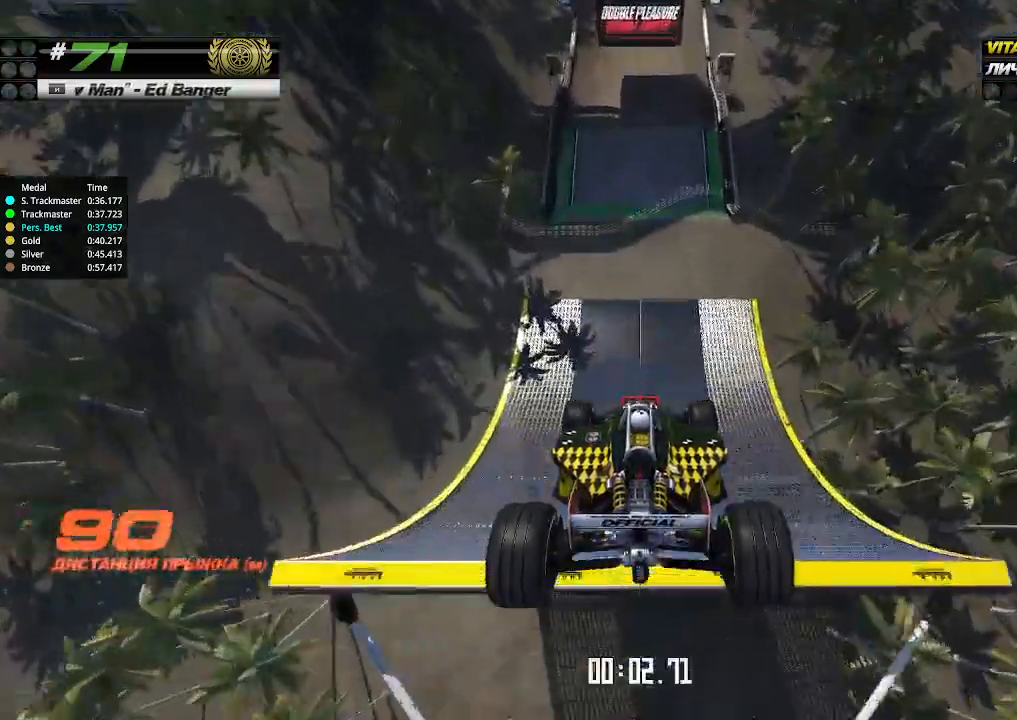
{"keys": ["up"], "events": []}
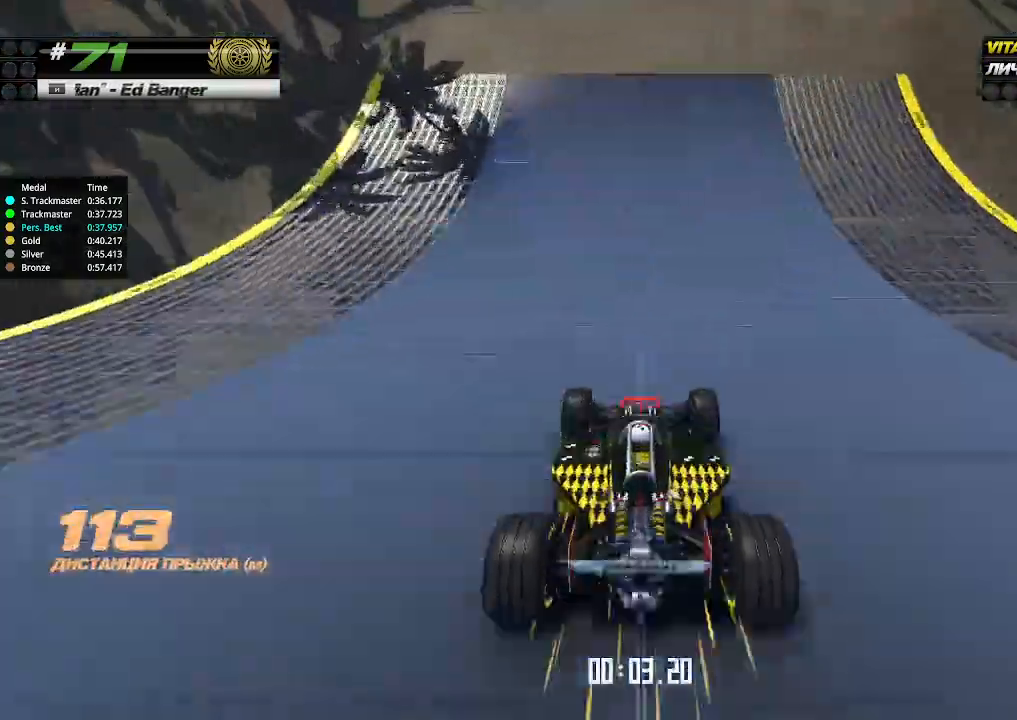
{"keys": ["up"], "events": []}
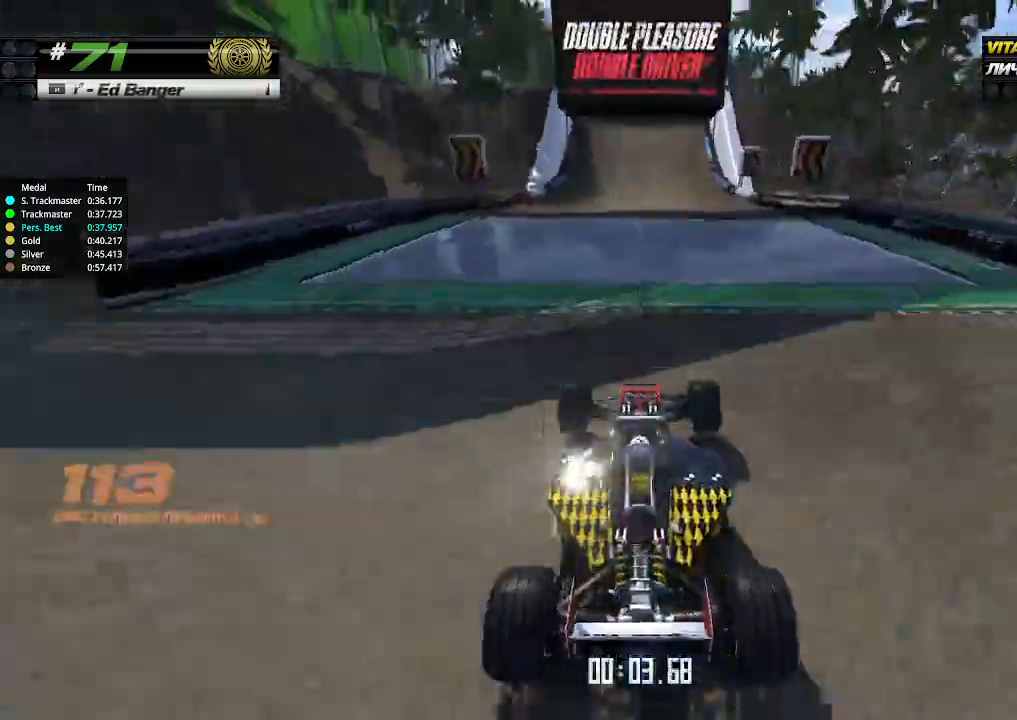
{"keys": ["up"], "events": []}
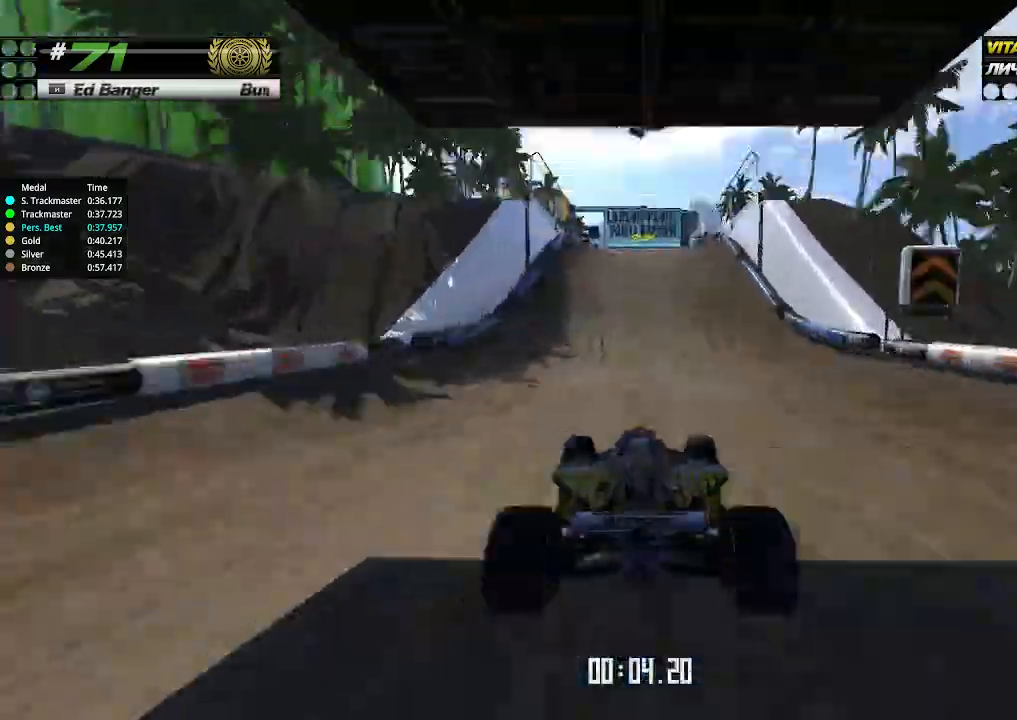
{"keys": ["up"], "events": [[166, "left", "down"], [200, "left", "up"]]}
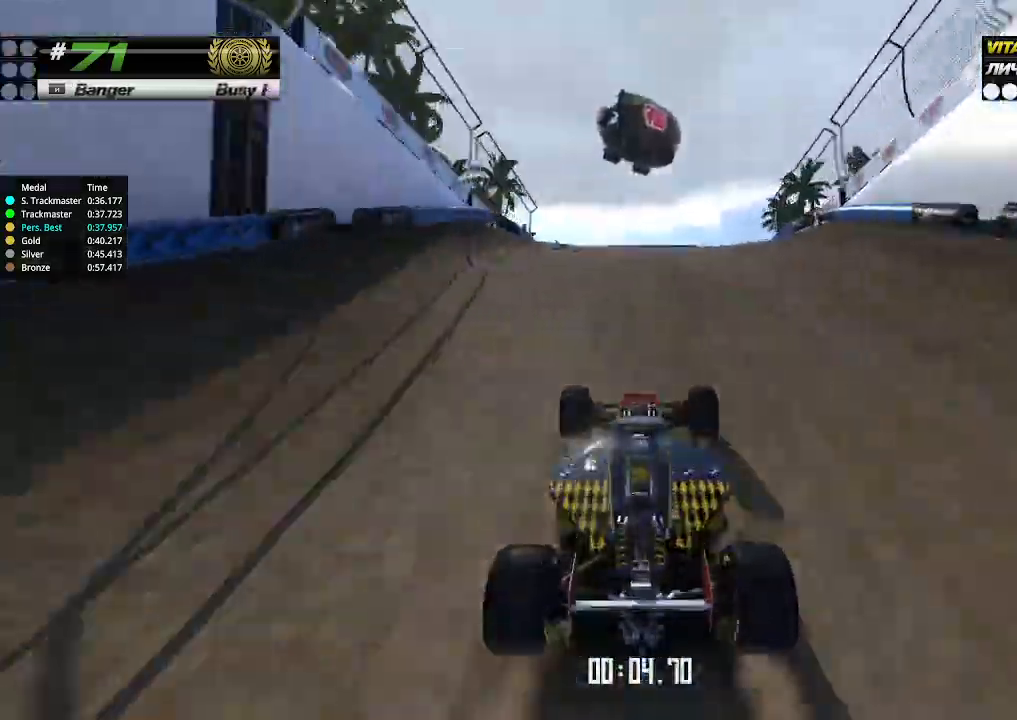
{"keys": ["down", "up"], "events": [[500, "down", "down"]]}
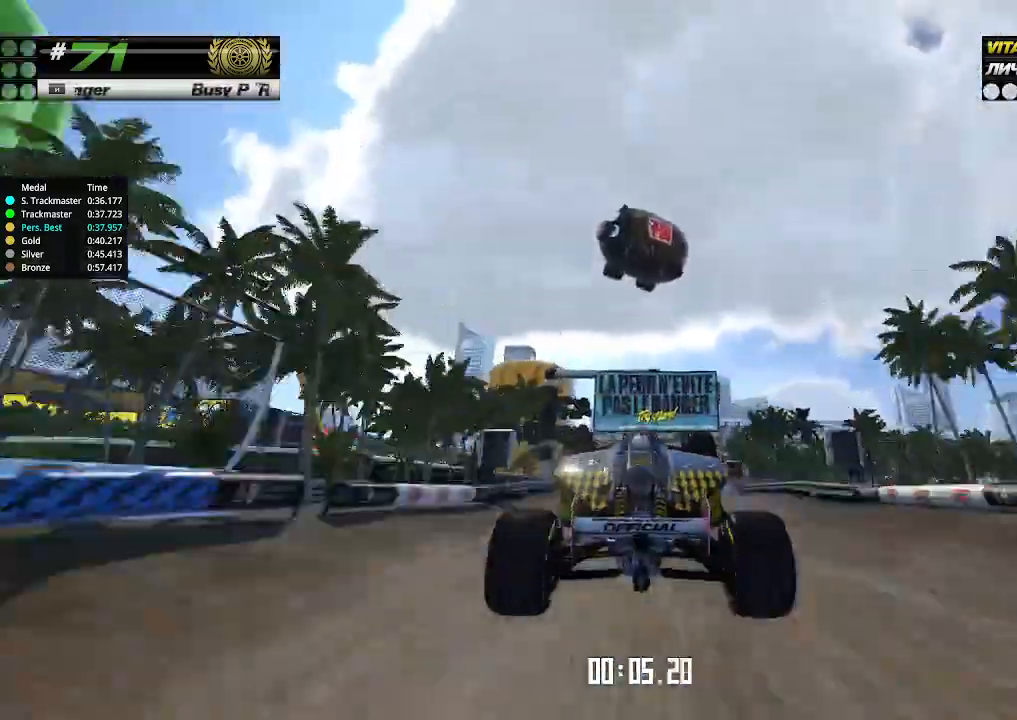
{"keys": ["up"], "events": [[66, "down", "up"]]}
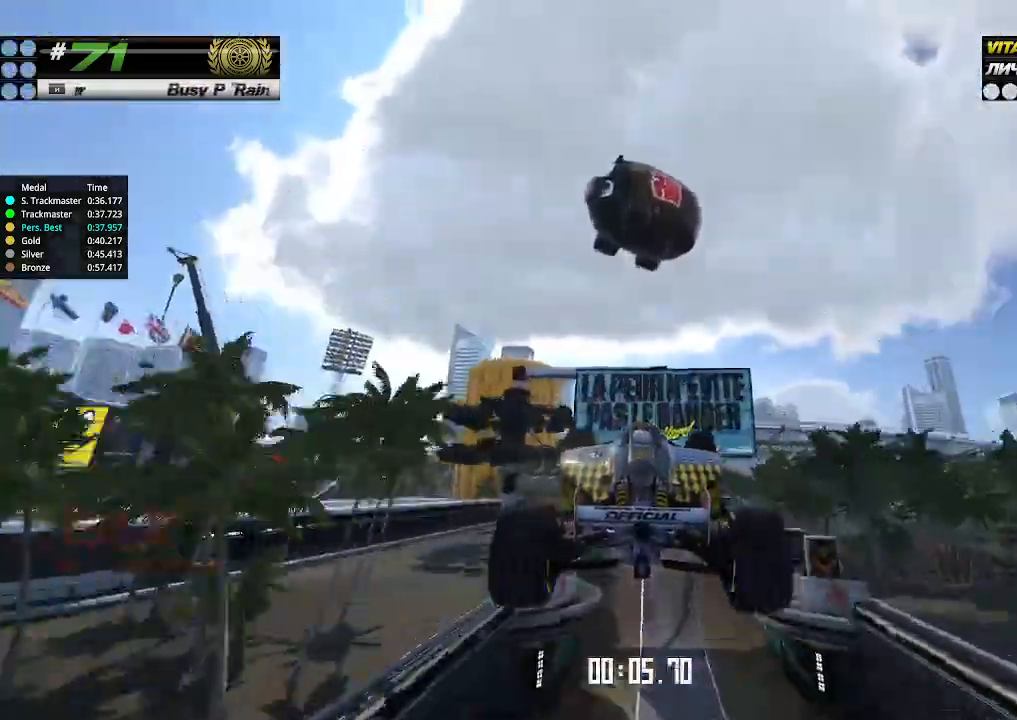
{"keys": ["up"], "events": []}
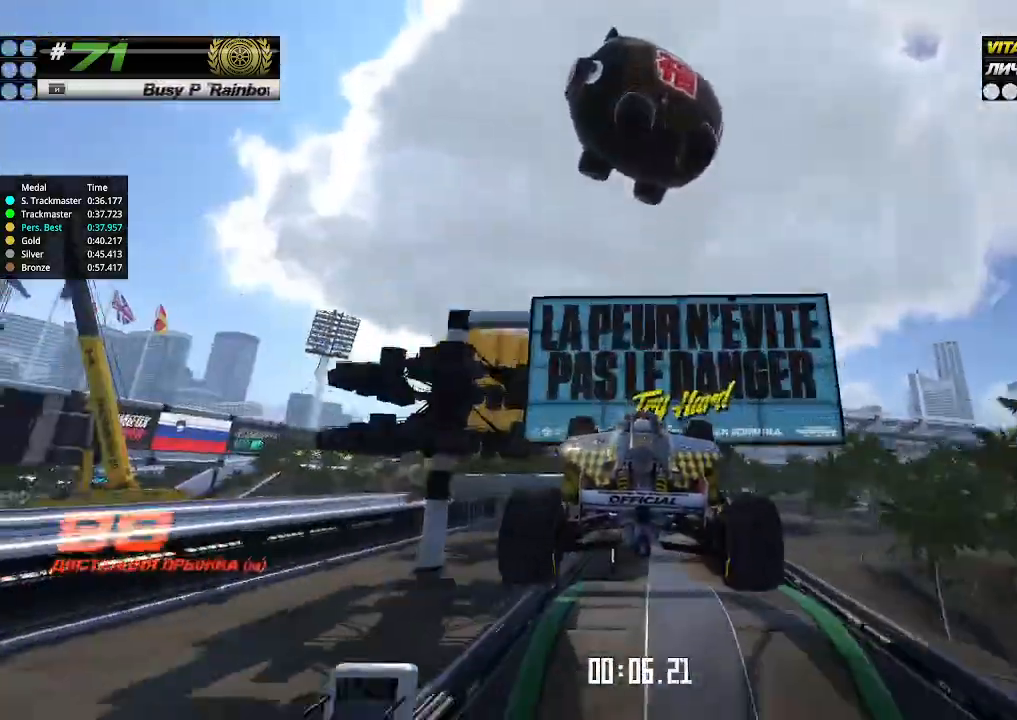
{"keys": ["up"], "events": []}
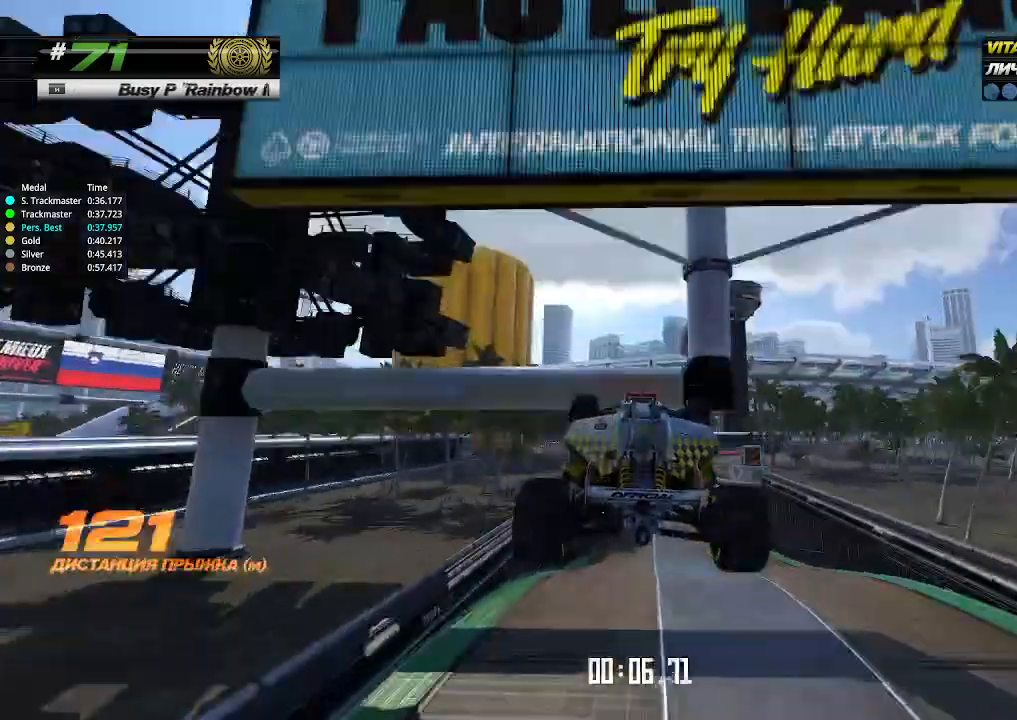
{"keys": ["up"], "events": []}
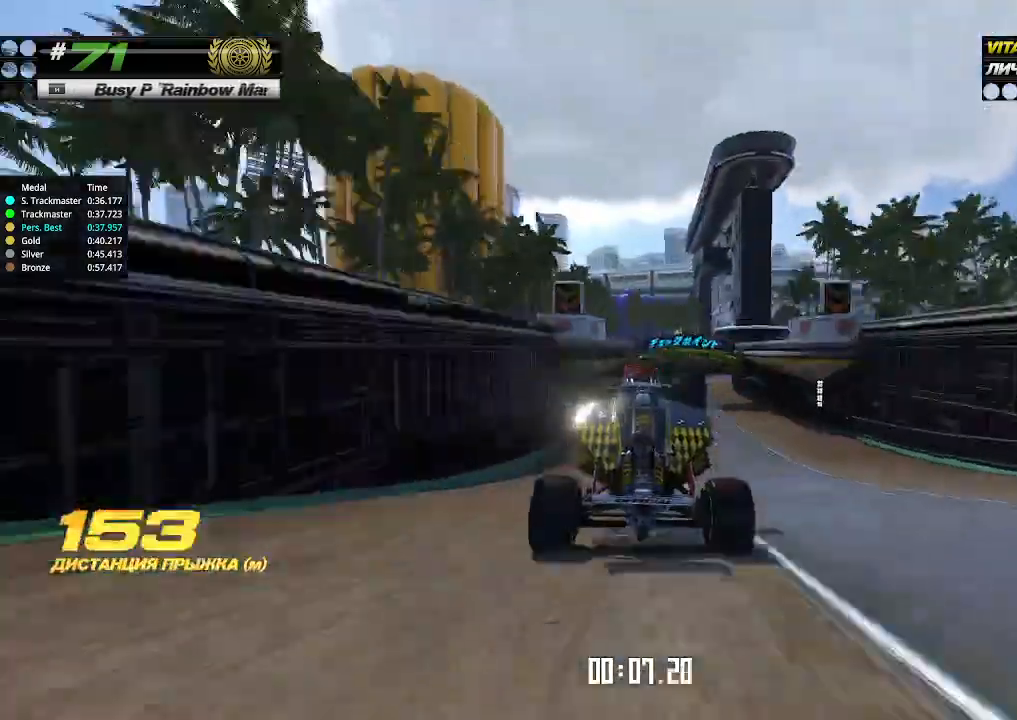
{"keys": ["right", "up"], "events": [[366, "right", "down"]]}
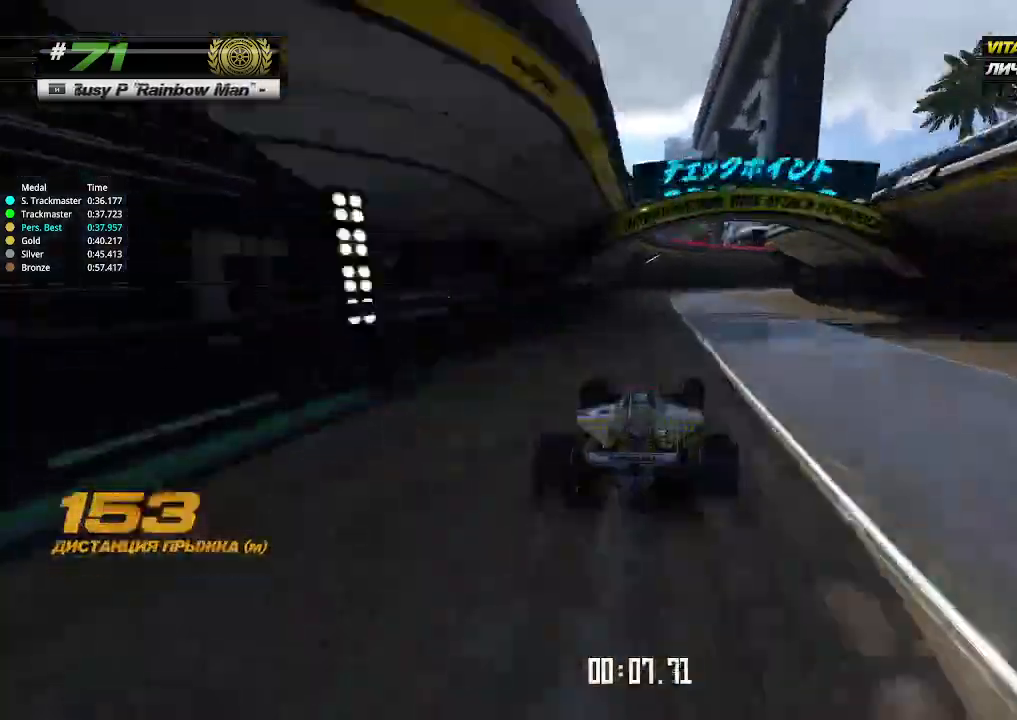
{"keys": ["right", "up"], "events": [[66, "right", "up"], [133, "right", "down"]]}
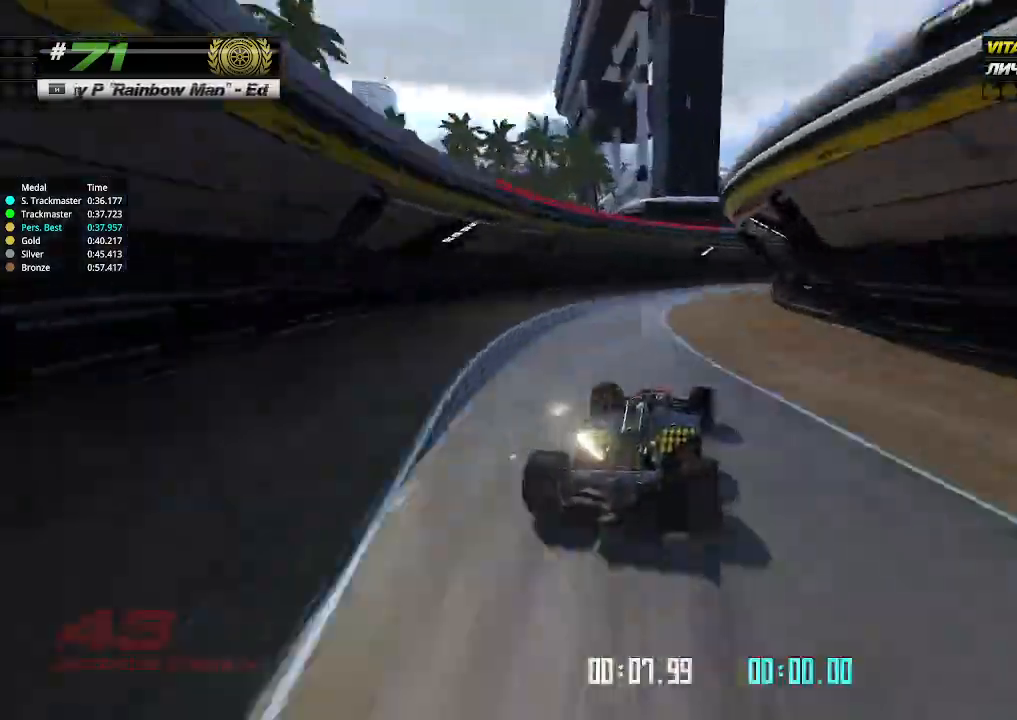
{"keys": ["right", "up"], "events": []}
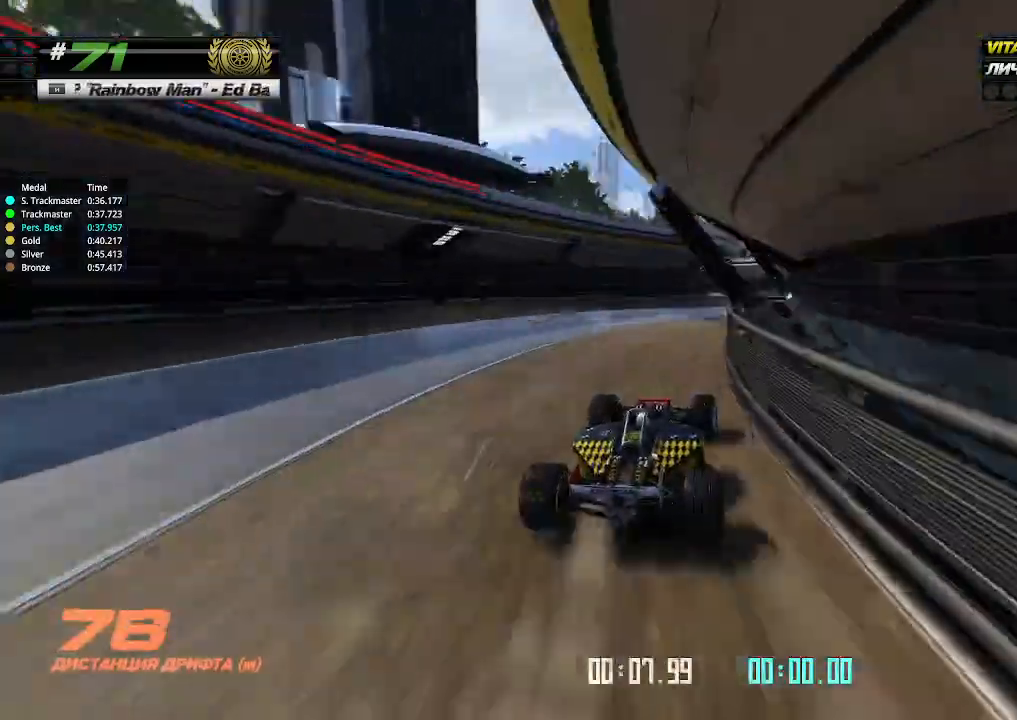
{"keys": ["left"], "events": [[366, "left", "down"], [366, "right", "up"], [500, "up", "up"]]}
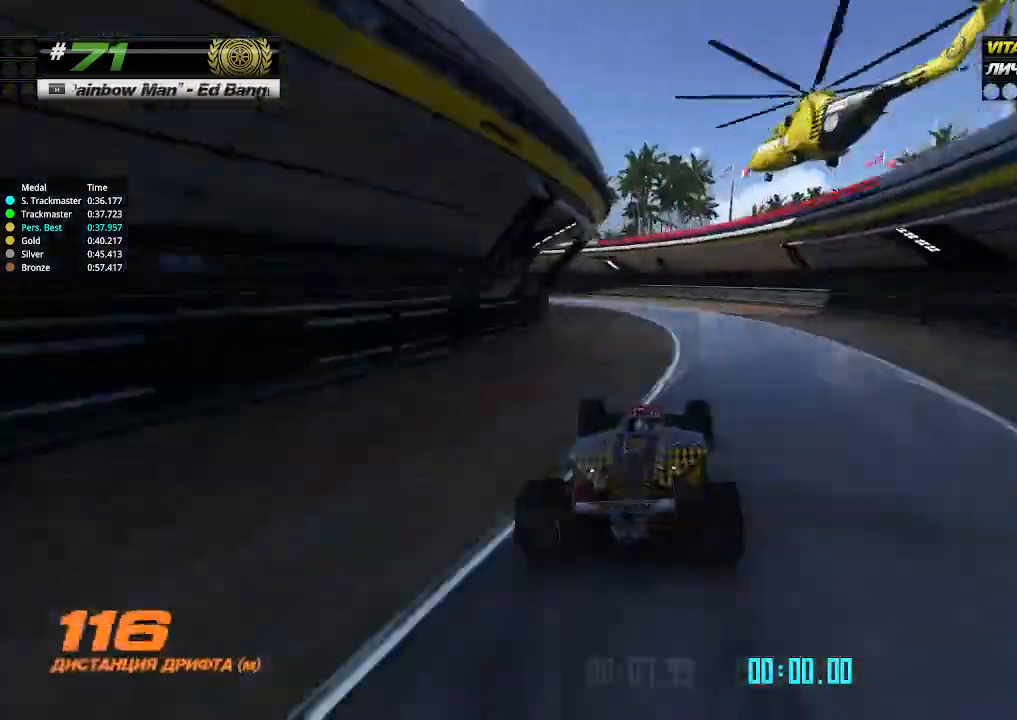
{"keys": ["left"], "events": []}